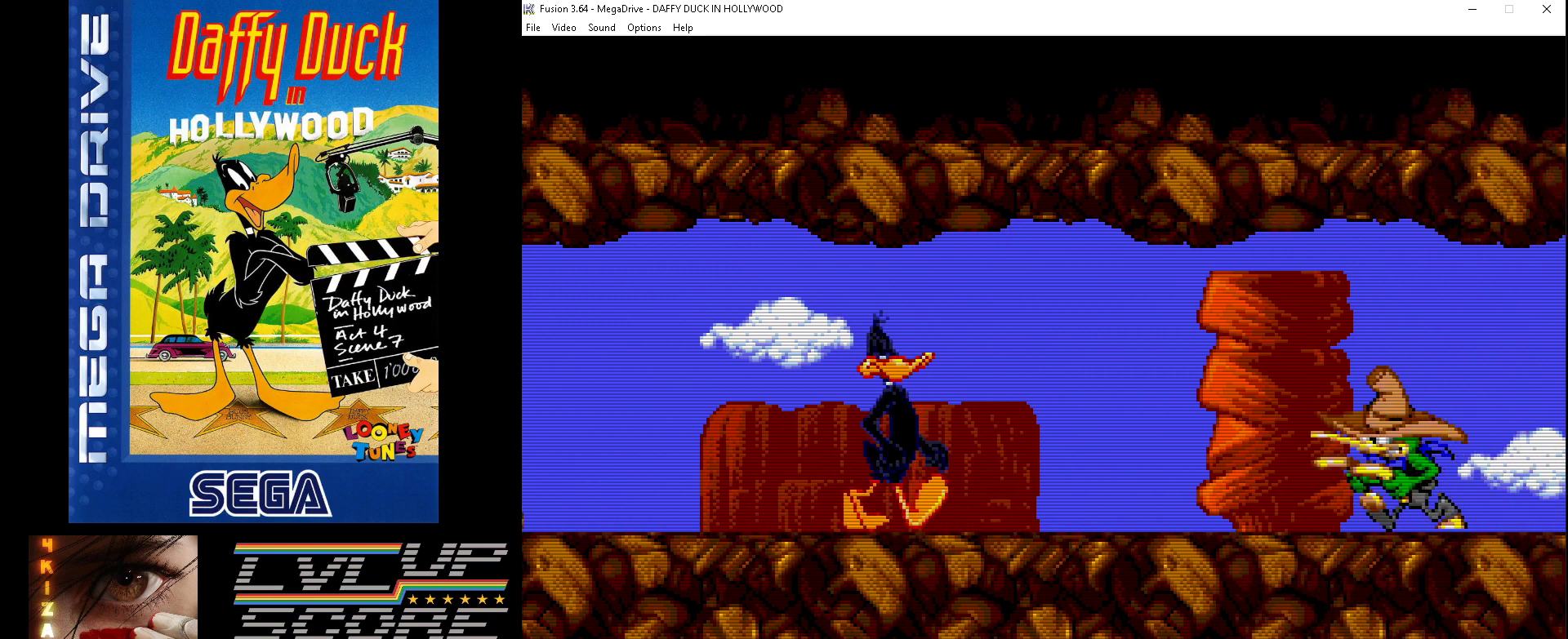
Gameplay with a controller (Xbox layout); each line is a JSON object with the inputs held at the frame after it. "events" lists button and stick changes between this image and that frame as [ms after this image, input, new state], when the widget could be followed in between. Not read: L1 L2 L3 R1 R2 R3.
{"buttons": ["DPAD_RIGHT"], "events": [[100, "DPAD_RIGHT", "up"], [133, "A", "down"], [233, "A", "up"], [467, "DPAD_RIGHT", "down"]]}
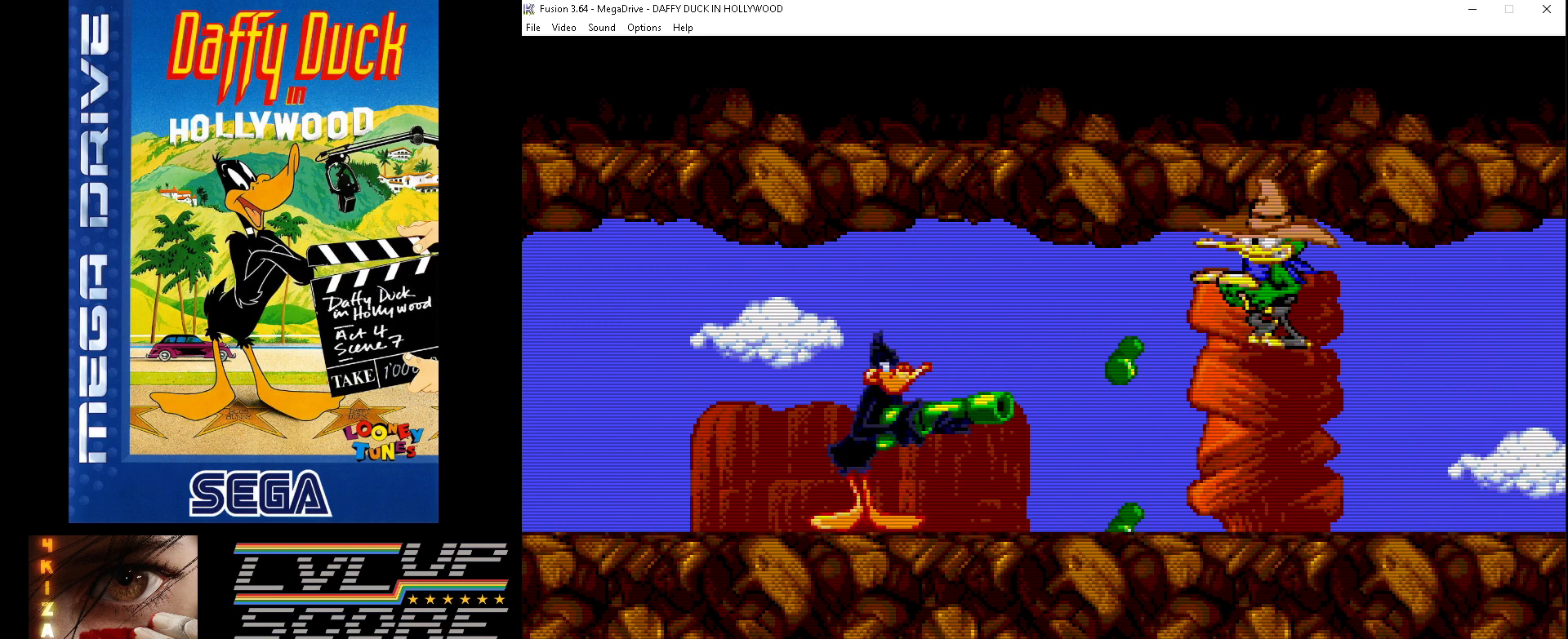
{"buttons": ["DPAD_RIGHT"], "events": [[133, "DPAD_RIGHT", "up"], [200, "DPAD_RIGHT", "down"]]}
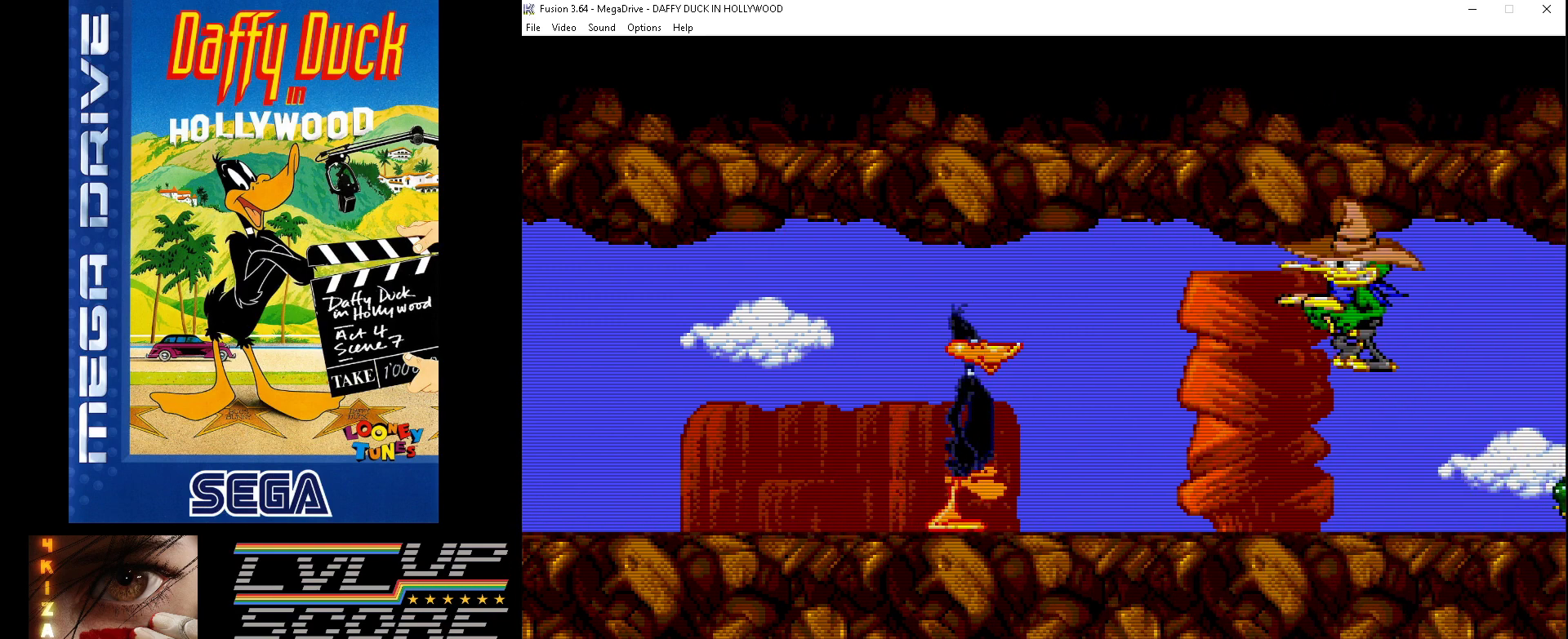
{"buttons": [], "events": [[400, "DPAD_RIGHT", "up"]]}
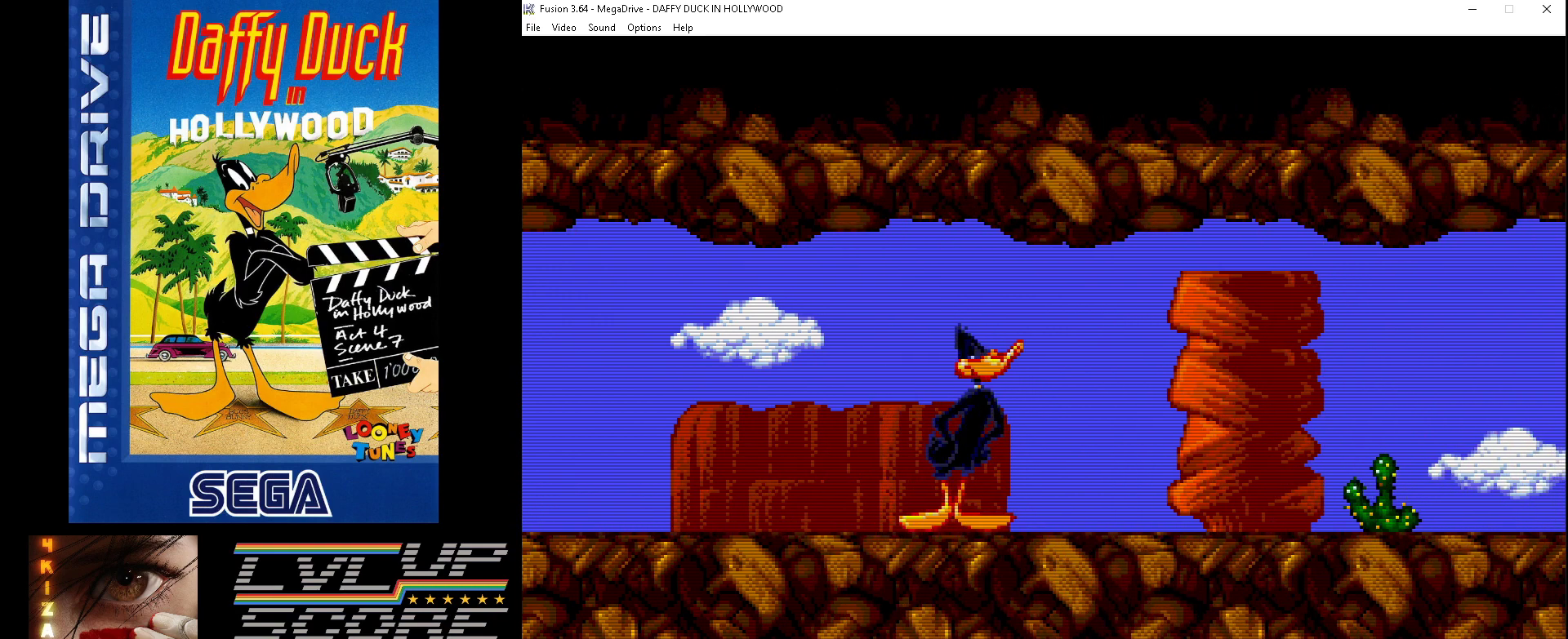
{"buttons": ["DPAD_RIGHT"], "events": [[100, "DPAD_RIGHT", "down"]]}
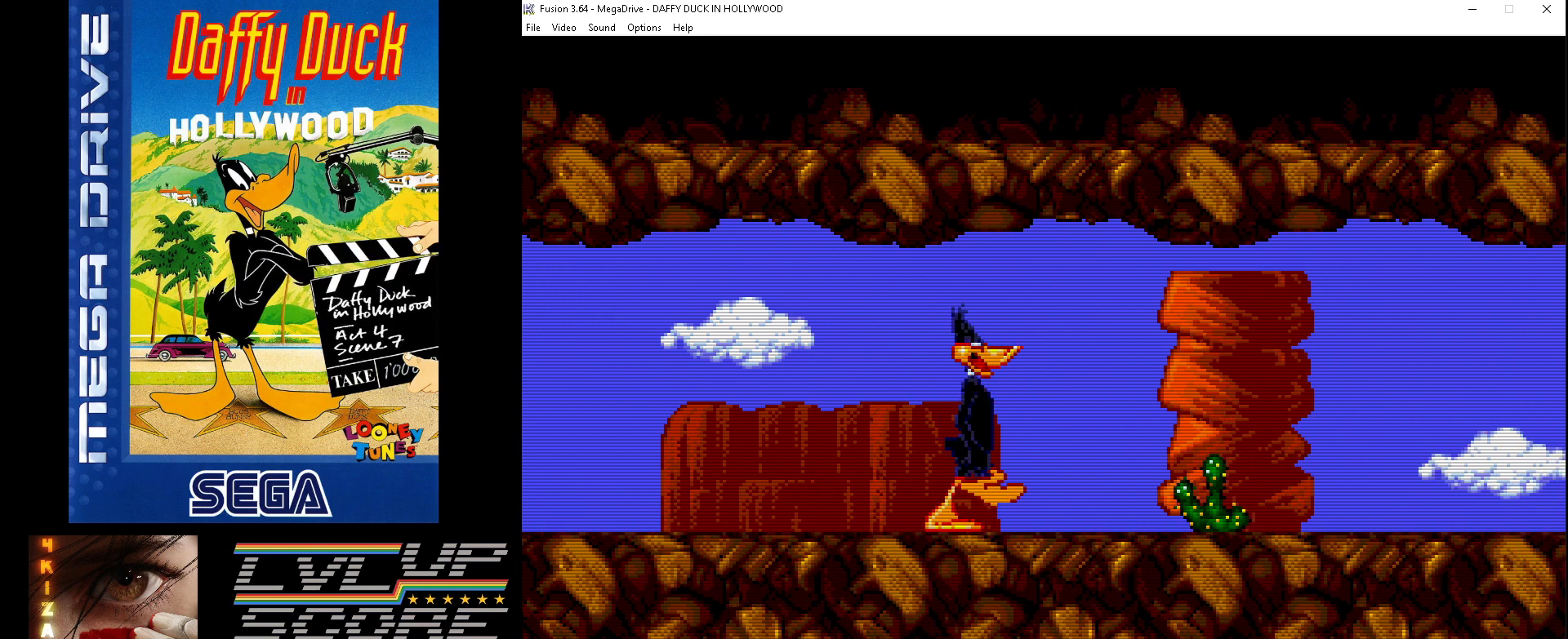
{"buttons": [], "events": [[433, "DPAD_RIGHT", "up"]]}
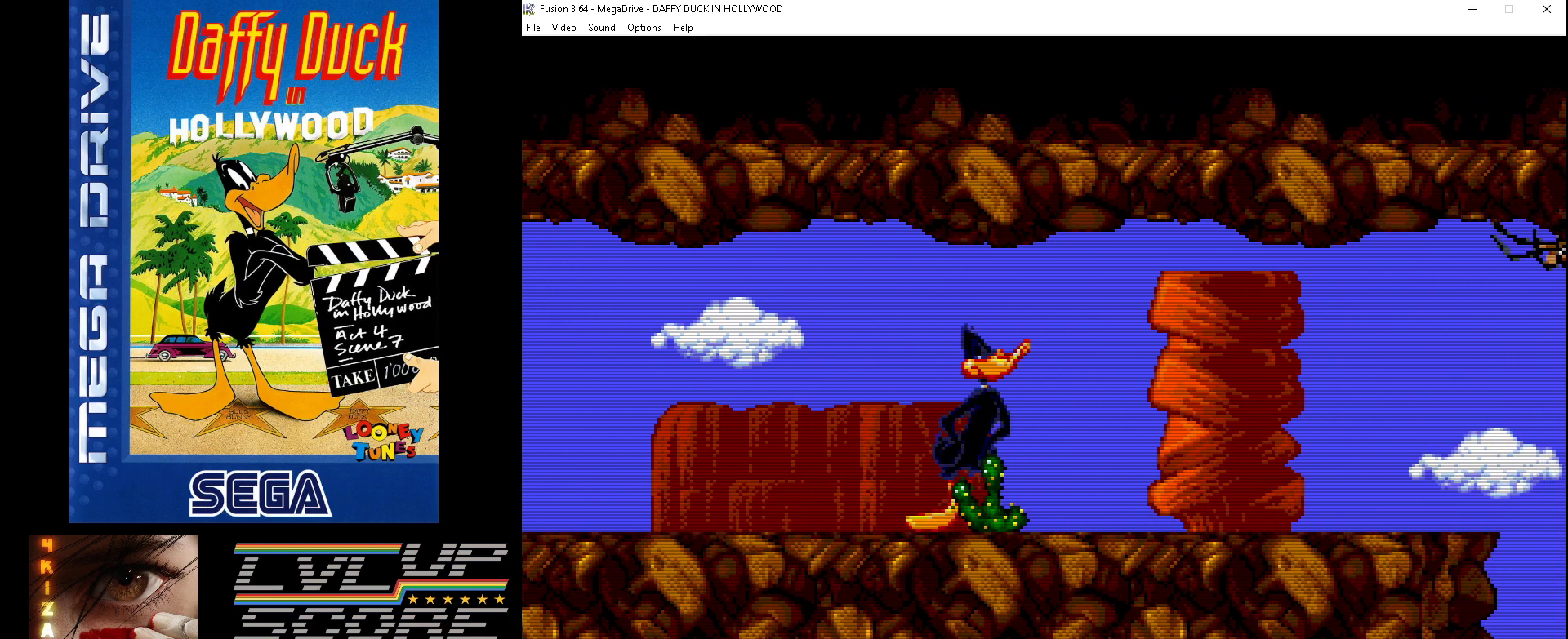
{"buttons": [], "events": [[100, "DPAD_RIGHT", "down"], [333, "DPAD_RIGHT", "up"], [400, "B", "down"], [500, "B", "up"]]}
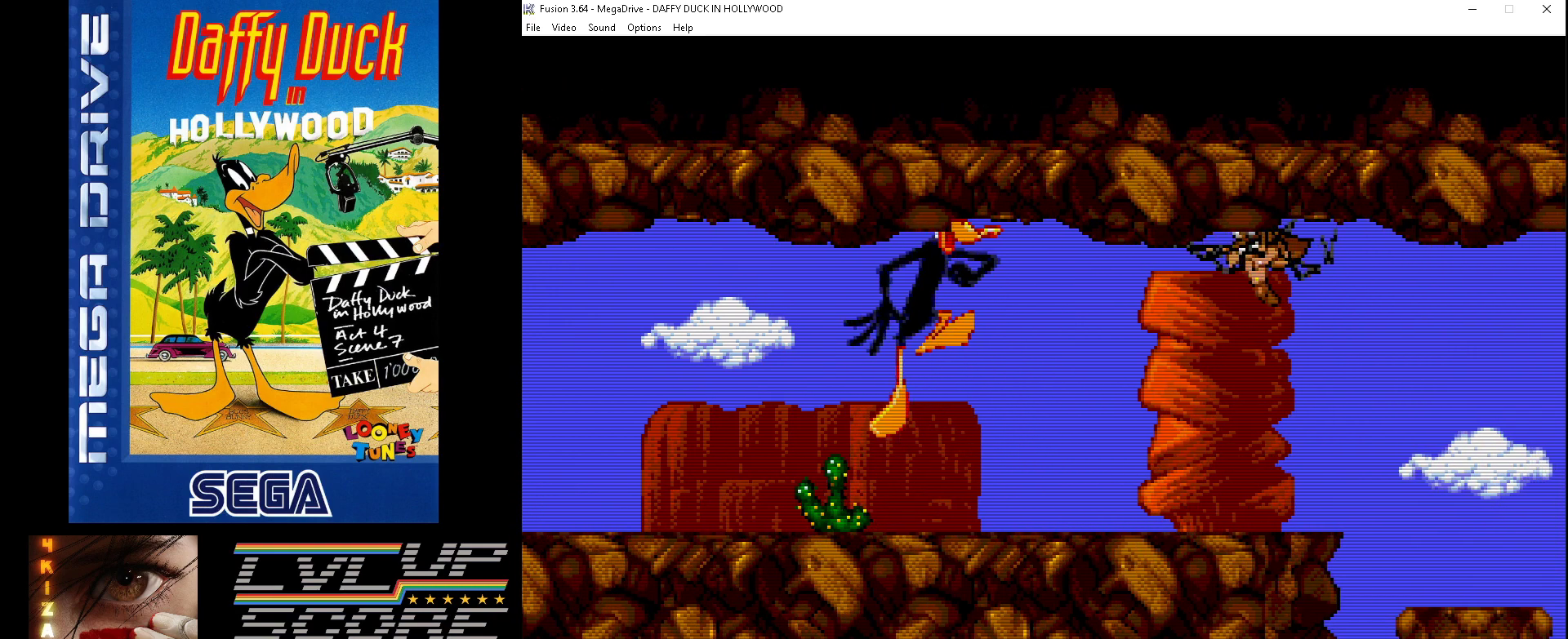
{"buttons": [], "events": [[67, "A", "down"], [200, "A", "up"]]}
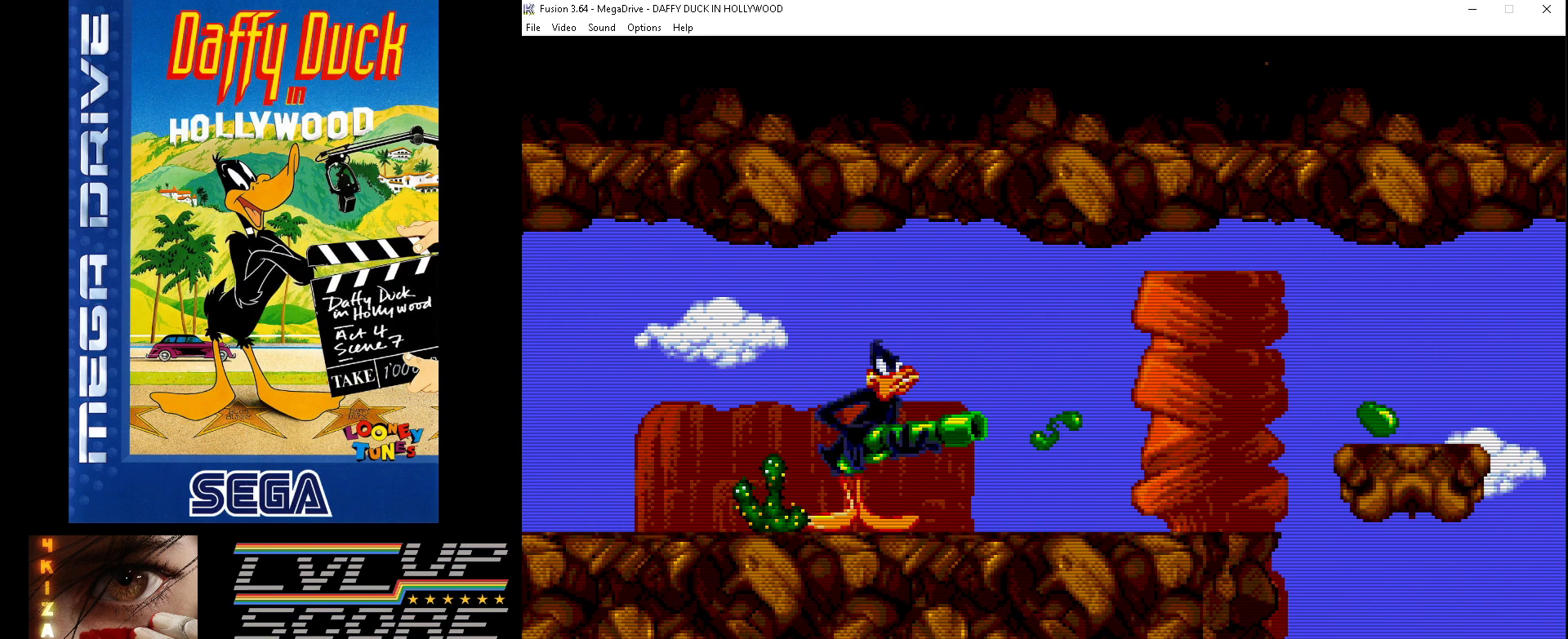
{"buttons": ["DPAD_RIGHT"], "events": [[133, "DPAD_RIGHT", "down"]]}
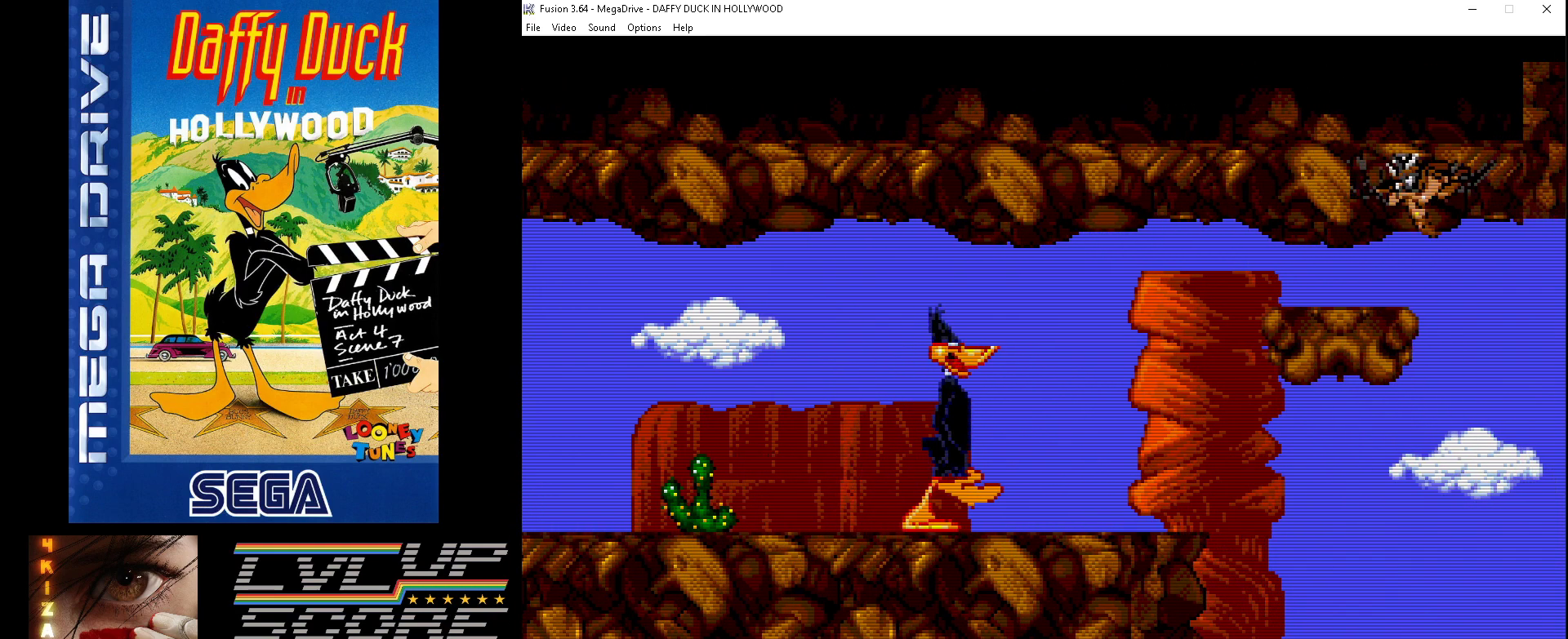
{"buttons": ["DPAD_RIGHT"], "events": [[267, "DPAD_RIGHT", "up"], [500, "DPAD_RIGHT", "down"]]}
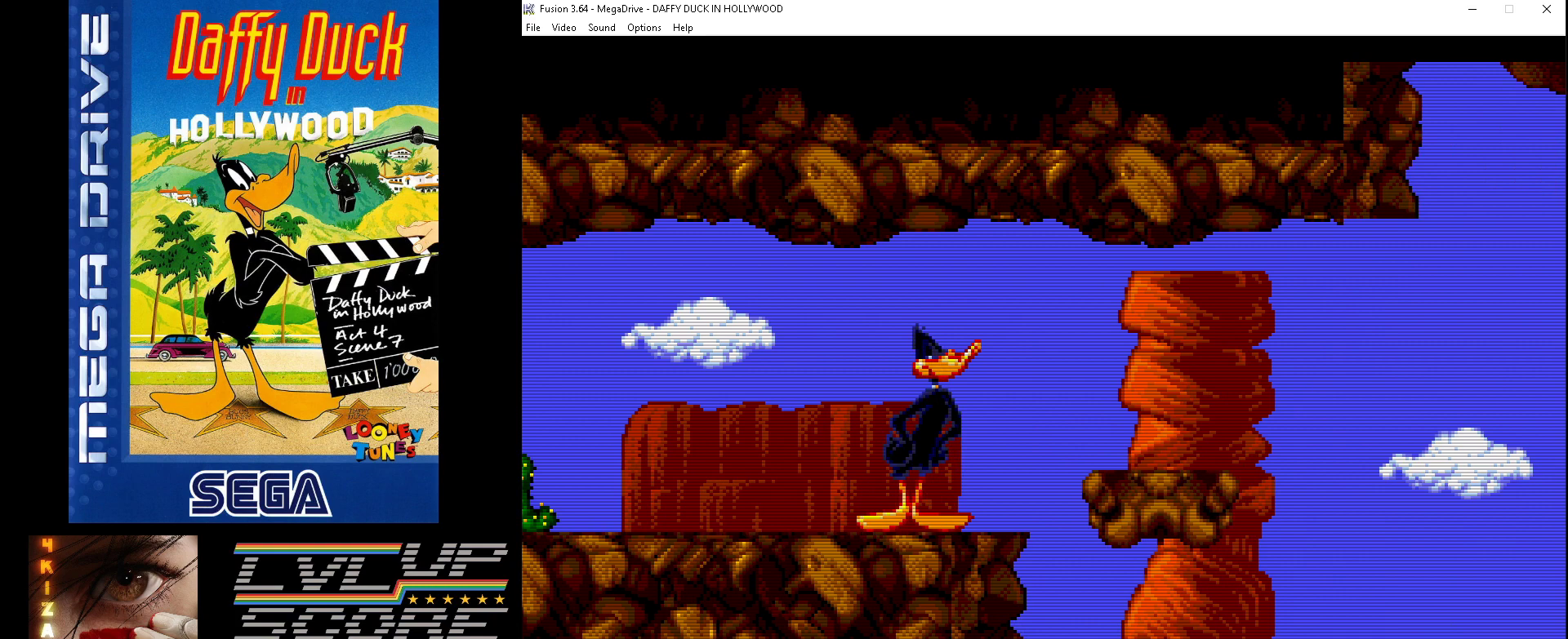
{"buttons": [], "events": [[200, "B", "down"], [300, "B", "up"], [500, "DPAD_RIGHT", "up"]]}
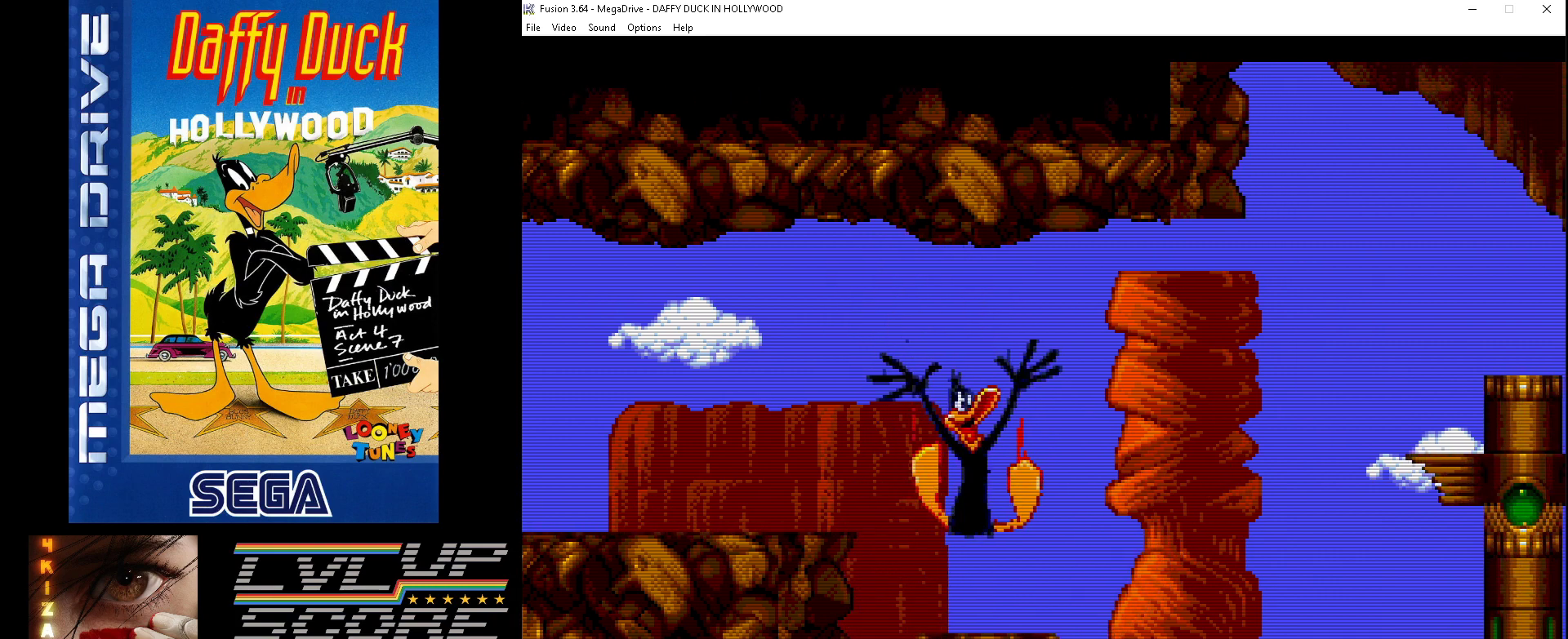
{"buttons": ["B", "DPAD_RIGHT"], "events": [[333, "DPAD_RIGHT", "down"], [433, "B", "down"]]}
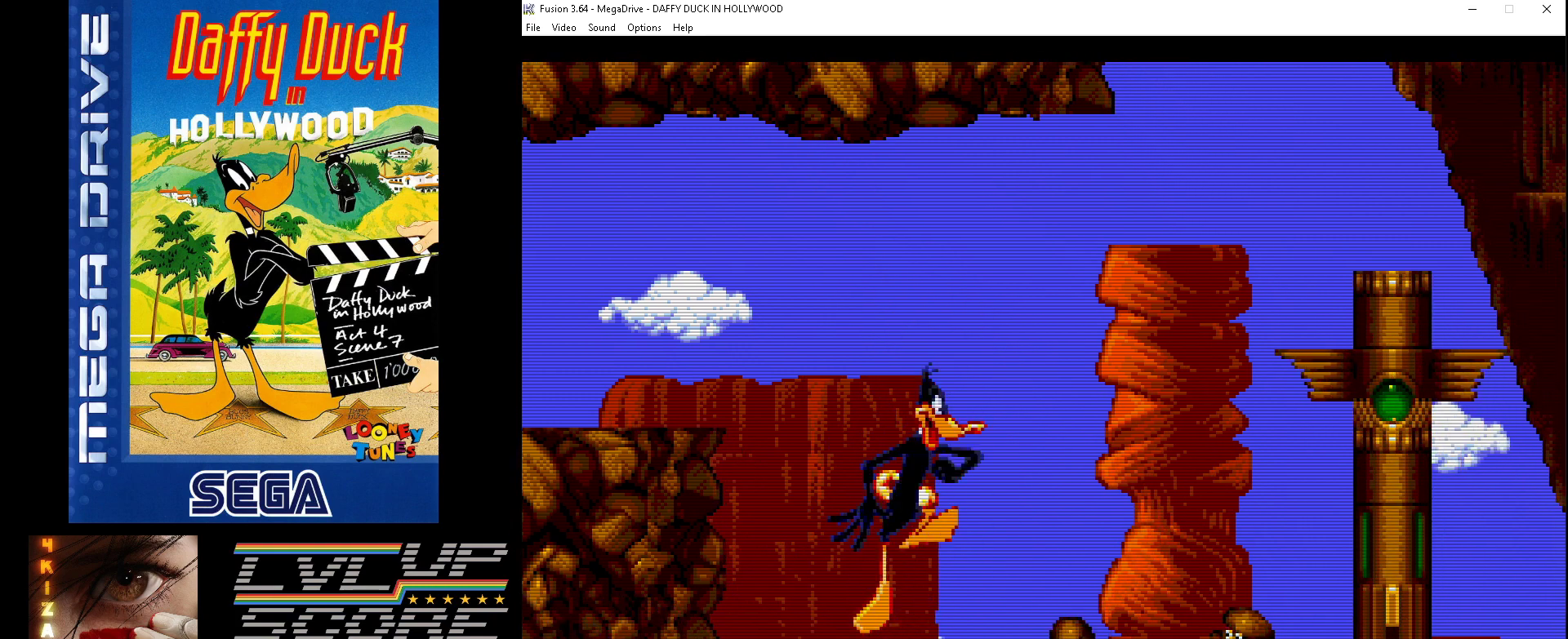
{"buttons": ["DPAD_RIGHT"], "events": [[467, "B", "up"]]}
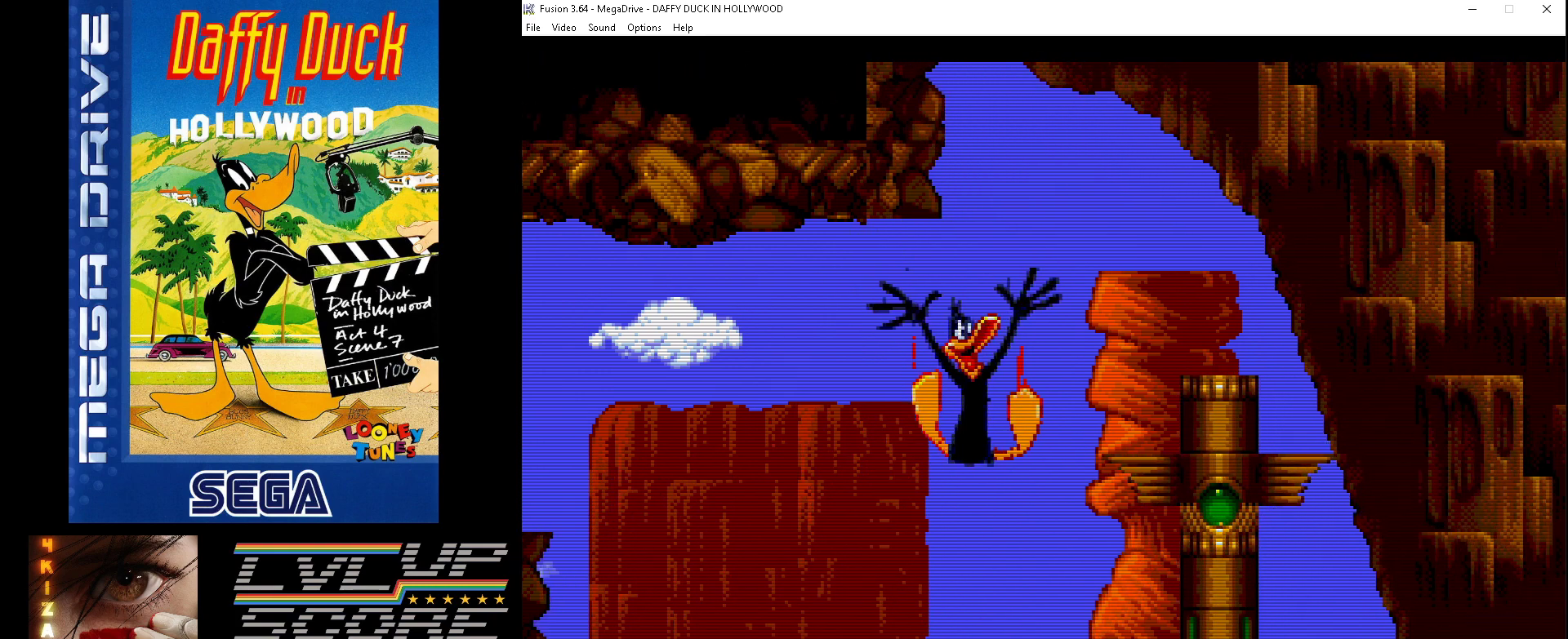
{"buttons": ["A", "DPAD_RIGHT"], "events": [[467, "A", "down"]]}
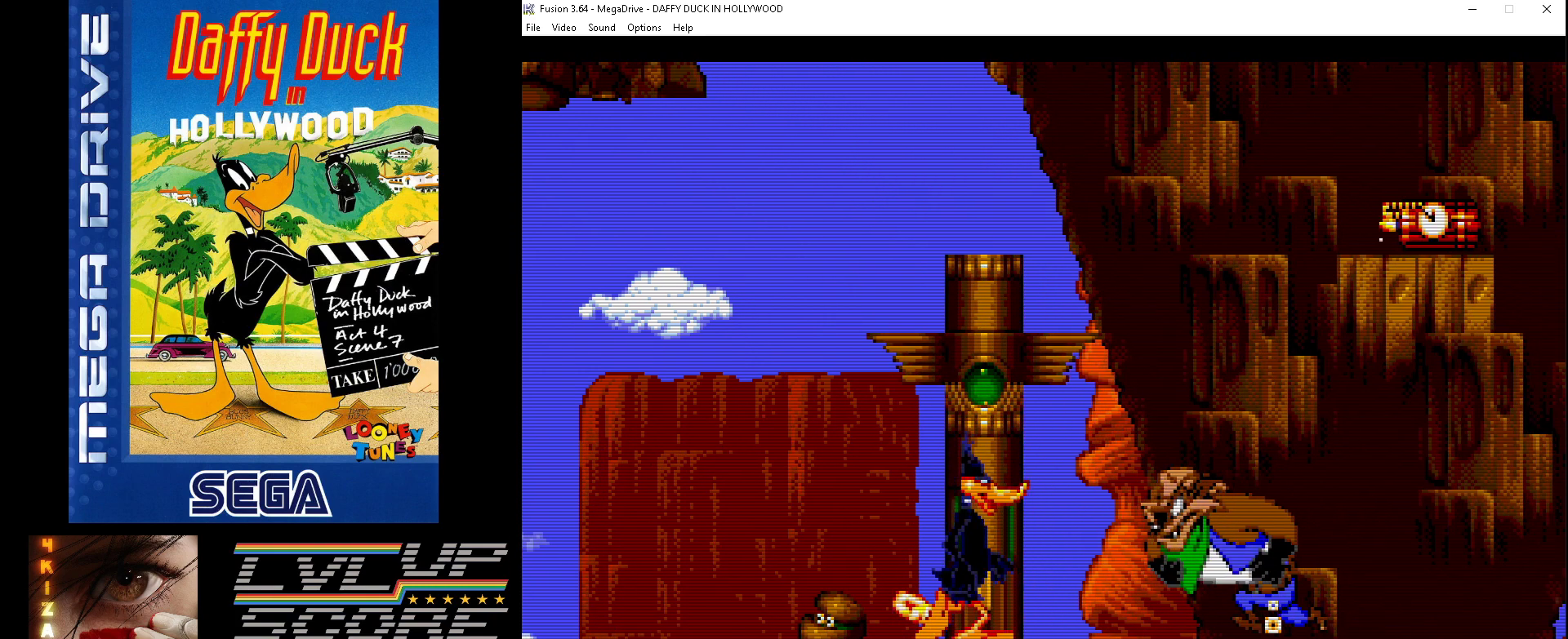
{"buttons": ["DPAD_RIGHT"], "events": [[33, "DPAD_RIGHT", "up"], [100, "A", "up"], [333, "DPAD_RIGHT", "down"]]}
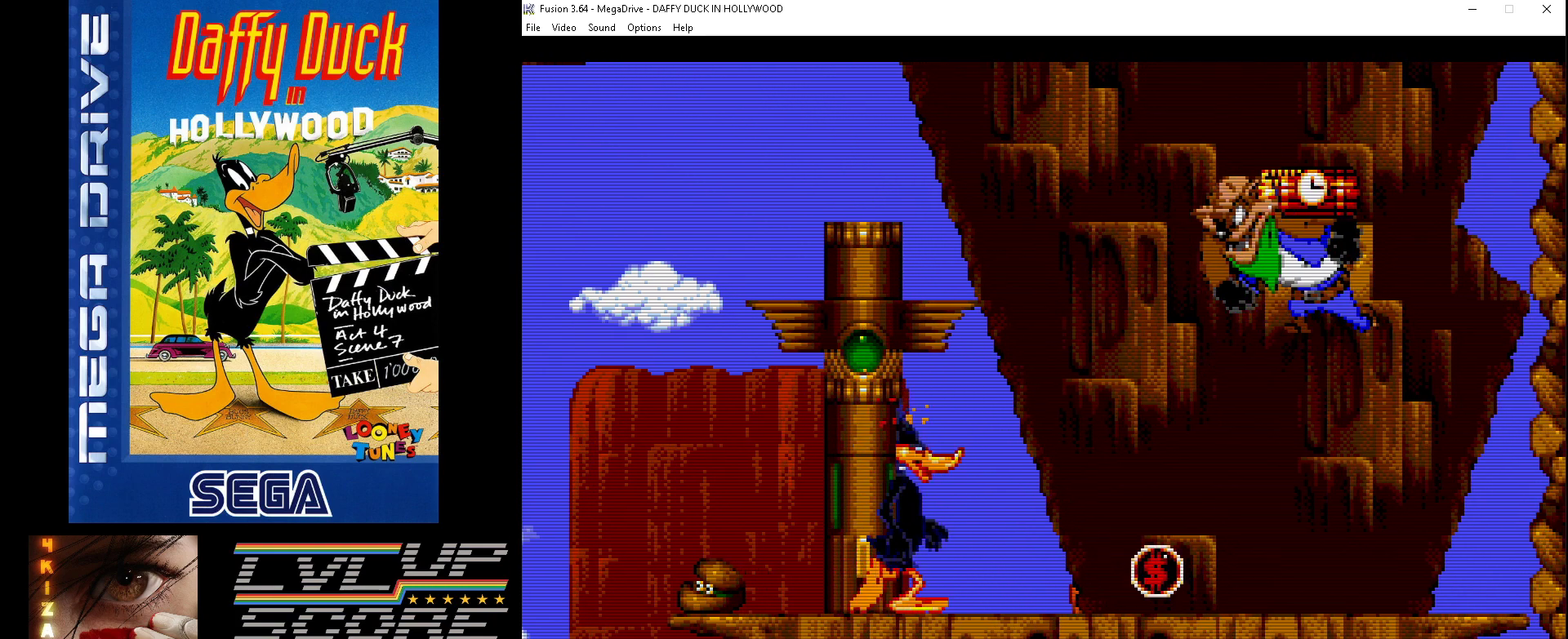
{"buttons": ["DPAD_RIGHT"], "events": []}
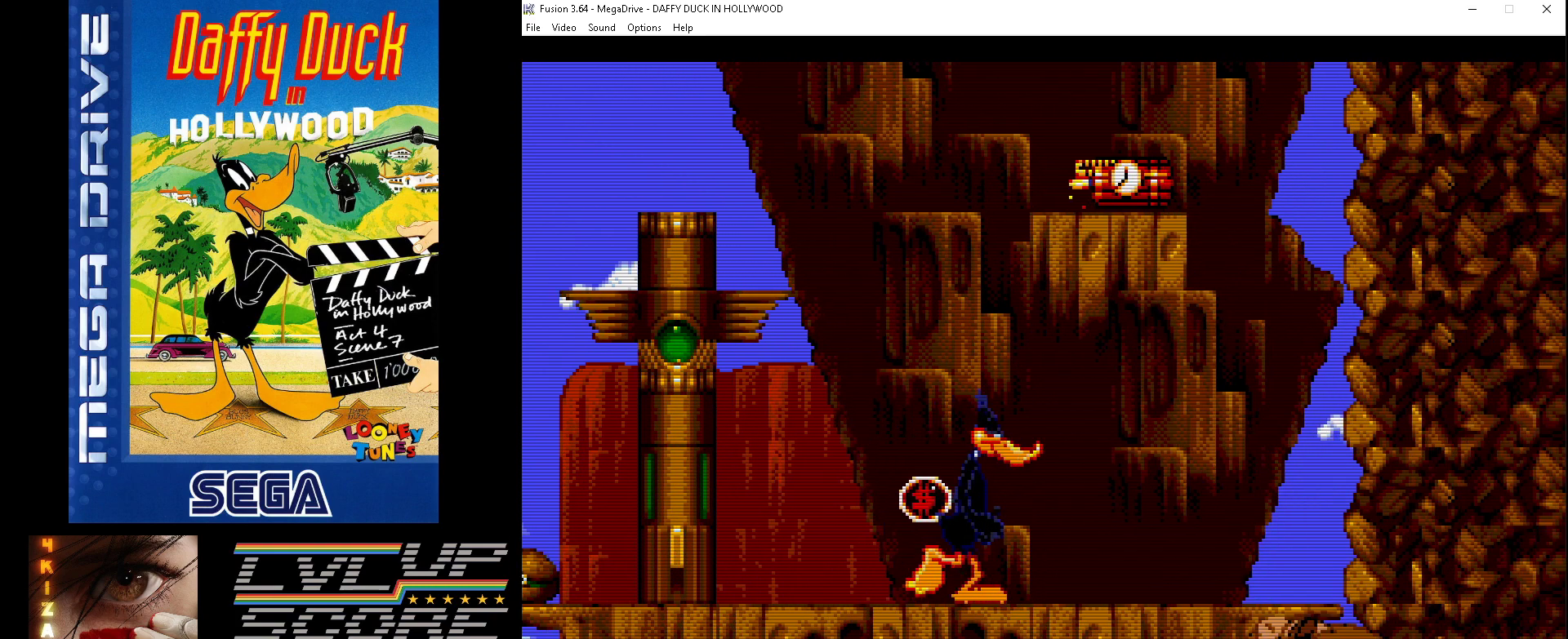
{"buttons": ["B", "DPAD_RIGHT"], "events": [[33, "DPAD_RIGHT", "up"], [333, "B", "down"], [433, "DPAD_RIGHT", "down"]]}
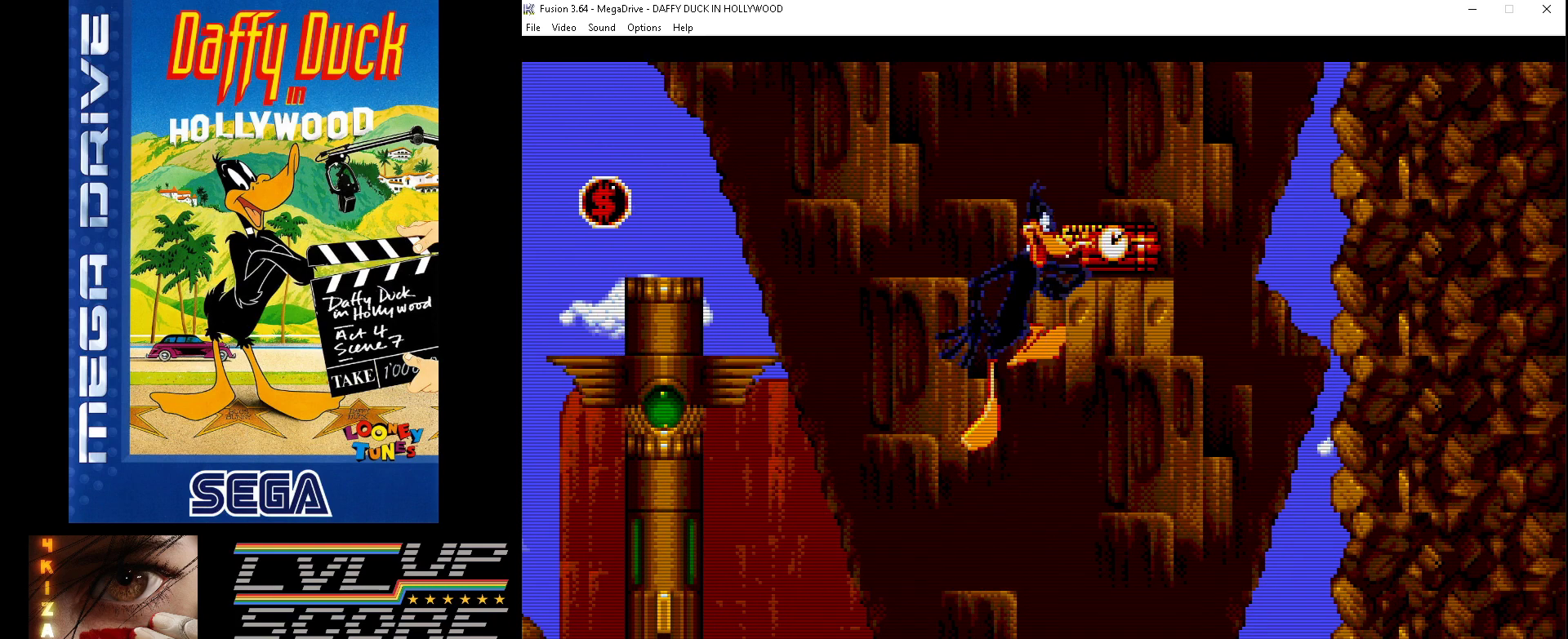
{"buttons": ["B", "DPAD_RIGHT"], "events": []}
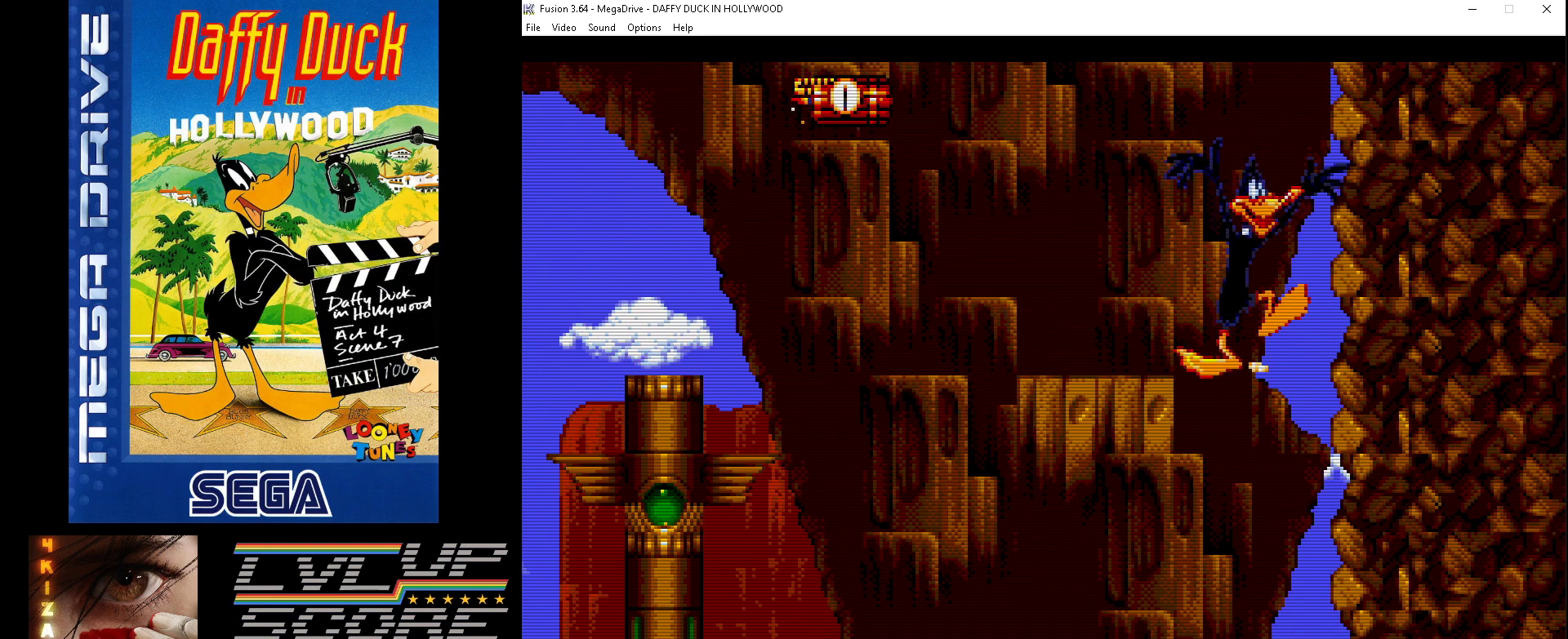
{"buttons": ["DPAD_RIGHT"], "events": [[100, "B", "up"]]}
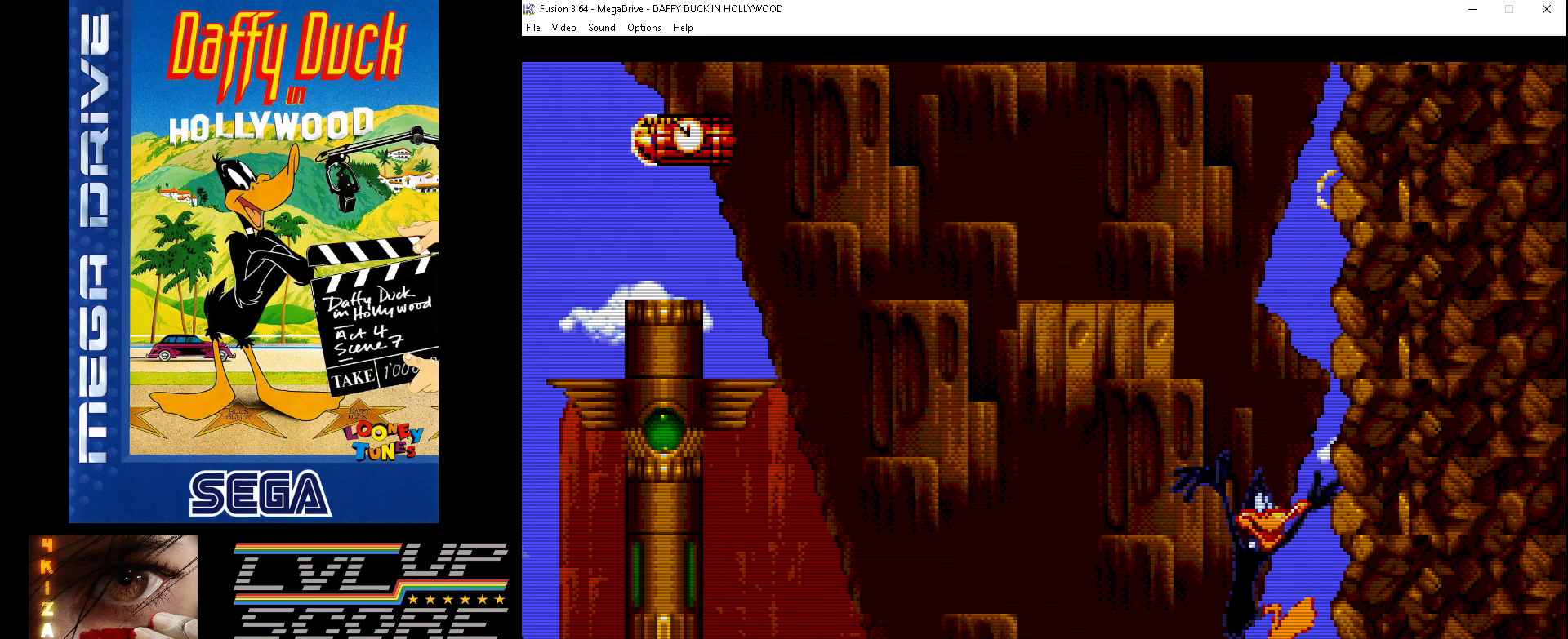
{"buttons": [], "events": [[33, "DPAD_RIGHT", "up"], [100, "DPAD_LEFT", "down"], [467, "DPAD_LEFT", "up"]]}
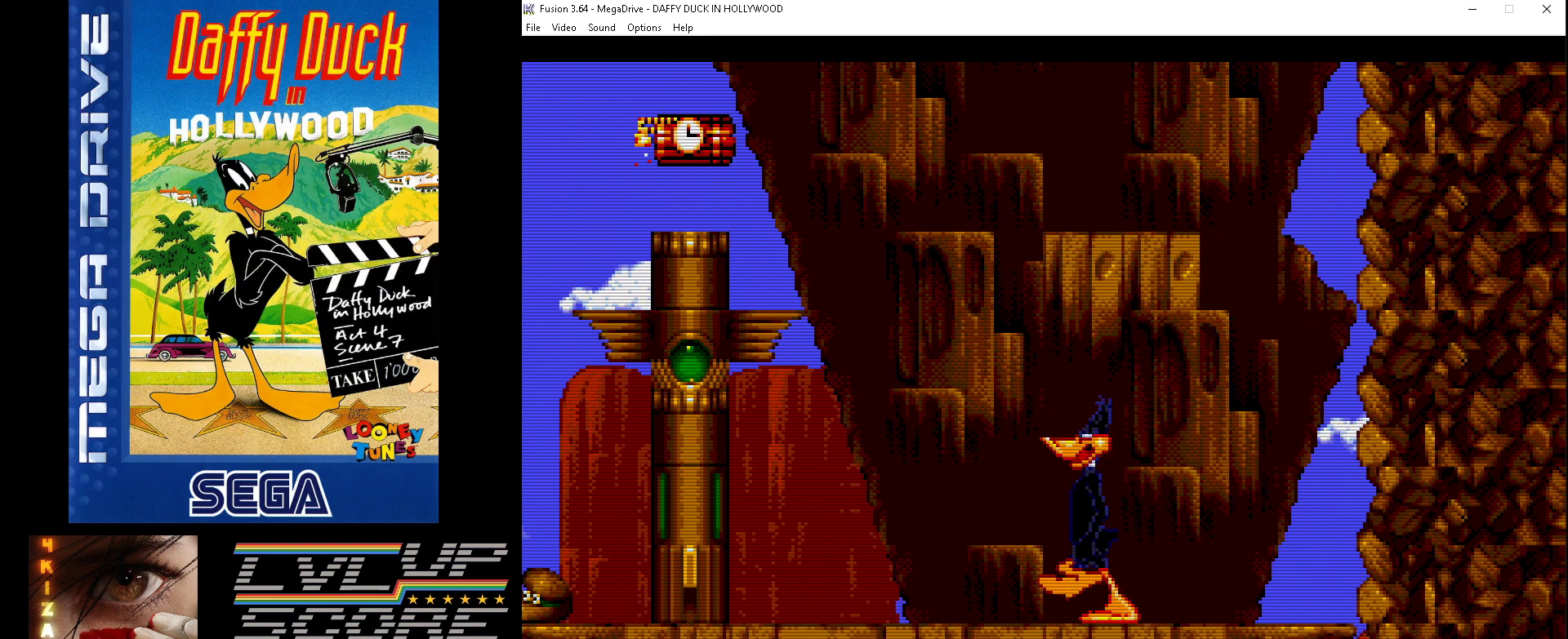
{"buttons": ["DPAD_LEFT"], "events": [[33, "DPAD_LEFT", "down"], [200, "DPAD_LEFT", "up"], [333, "DPAD_LEFT", "down"]]}
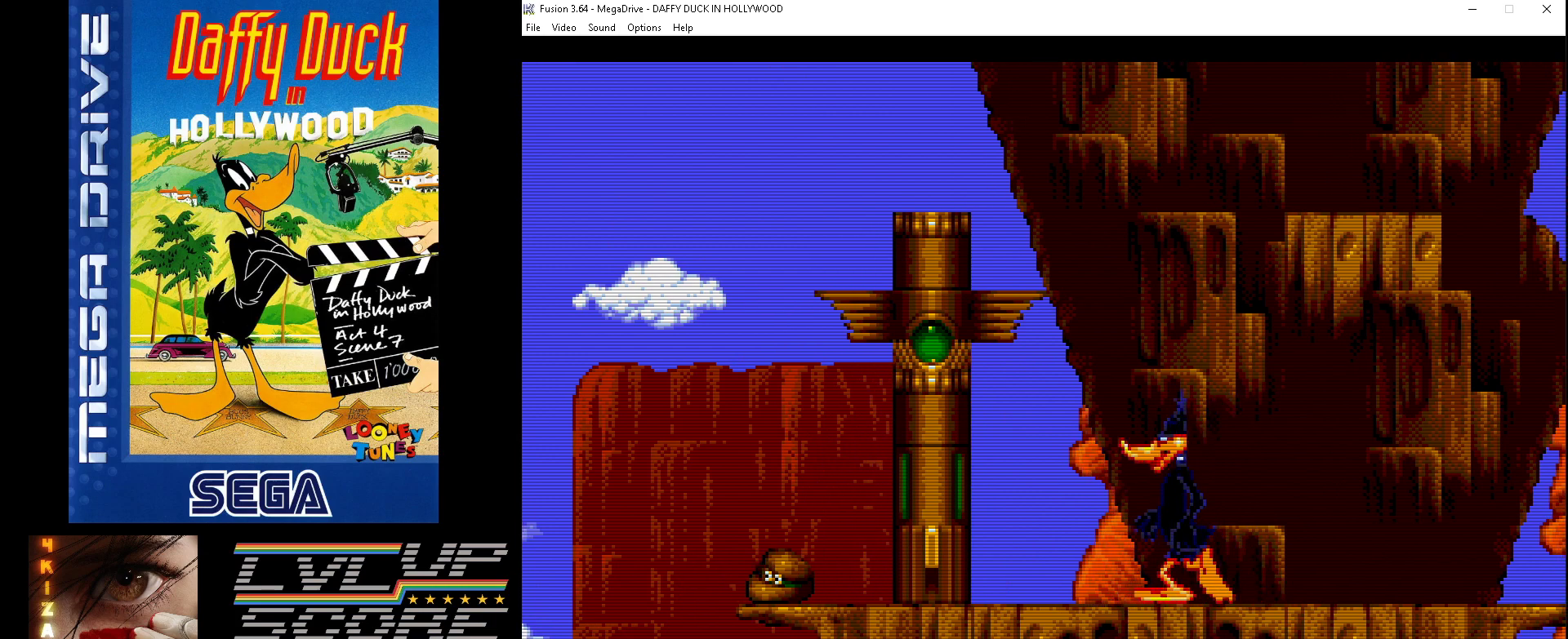
{"buttons": ["B", "DPAD_LEFT"], "events": [[367, "B", "down"]]}
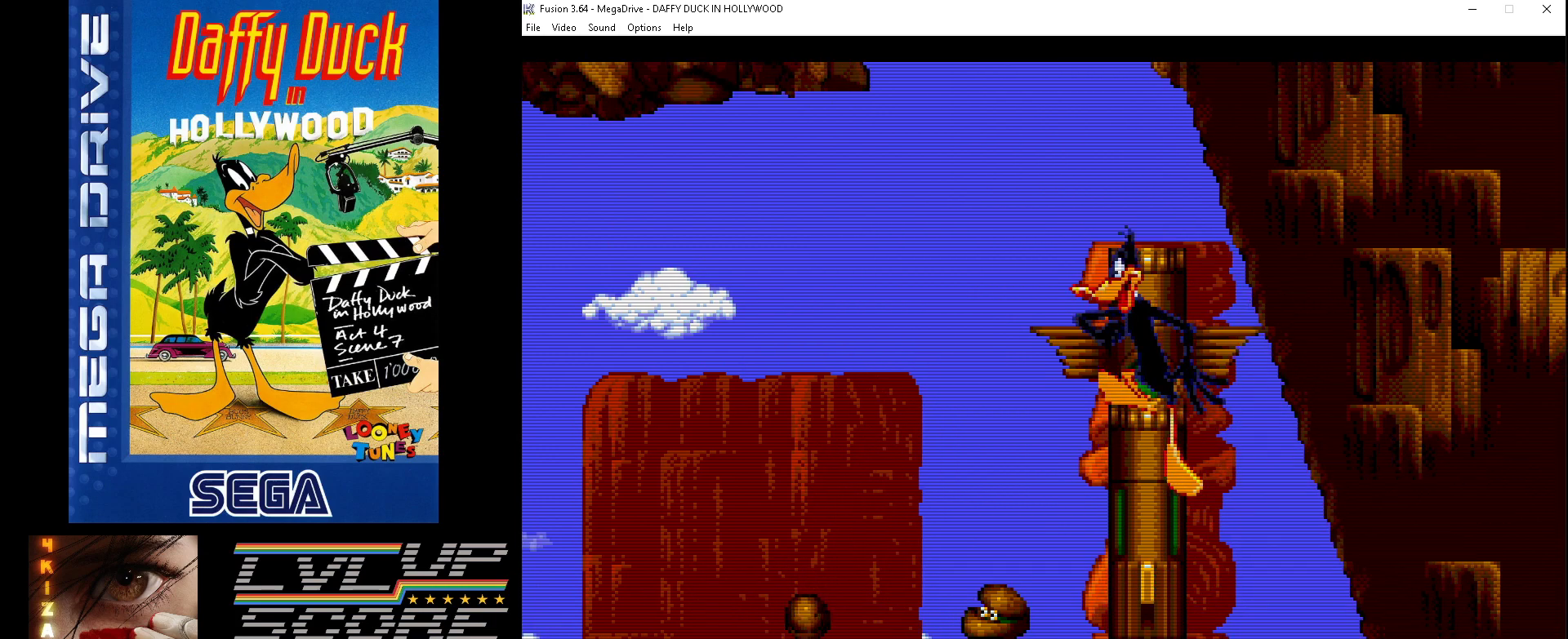
{"buttons": ["B", "DPAD_LEFT"], "events": []}
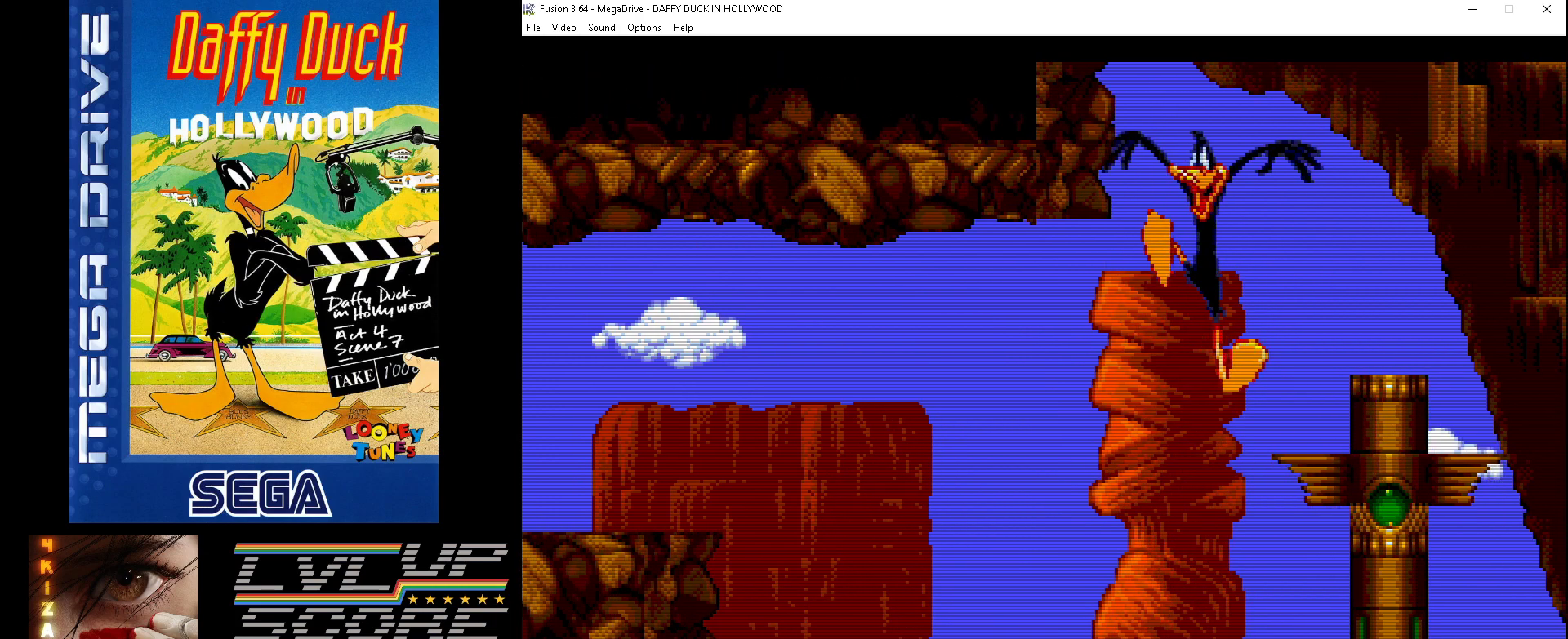
{"buttons": ["DPAD_LEFT"], "events": [[233, "B", "up"], [300, "DPAD_LEFT", "up"], [467, "DPAD_LEFT", "down"]]}
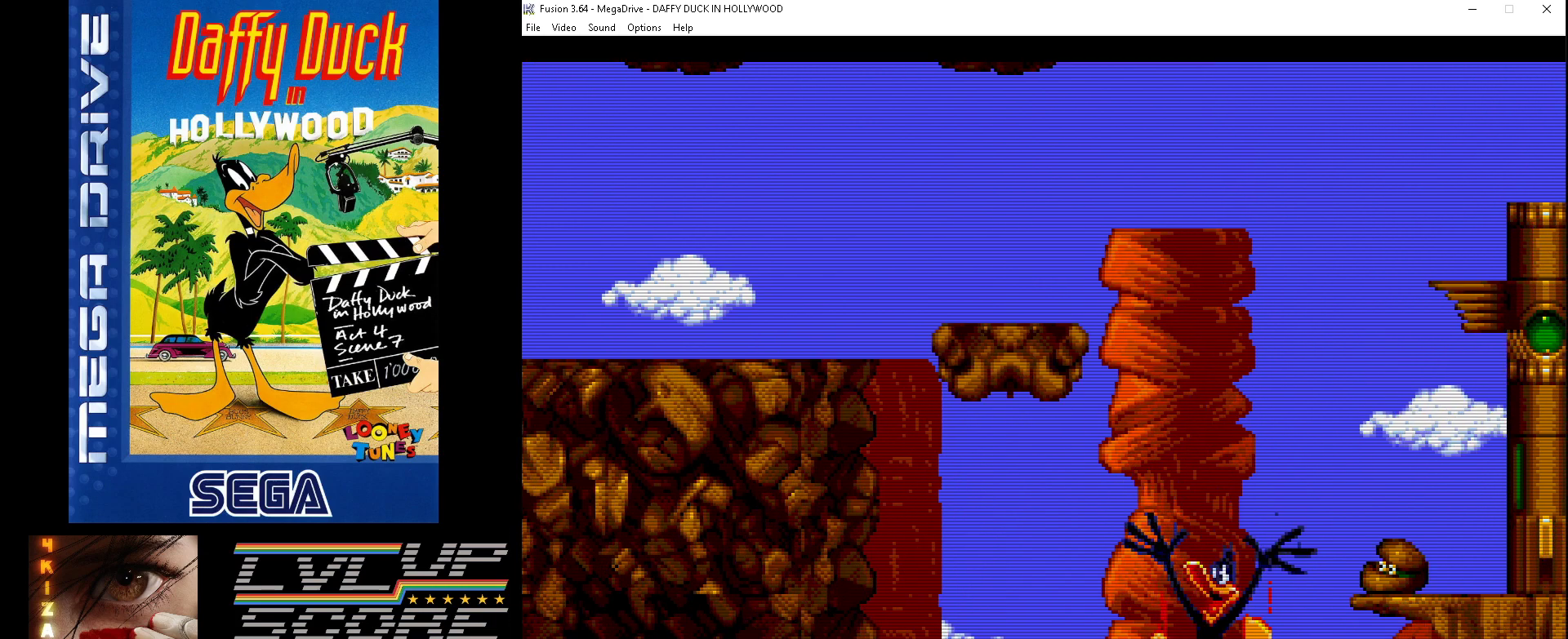
{"buttons": [], "events": [[167, "DPAD_LEFT", "up"]]}
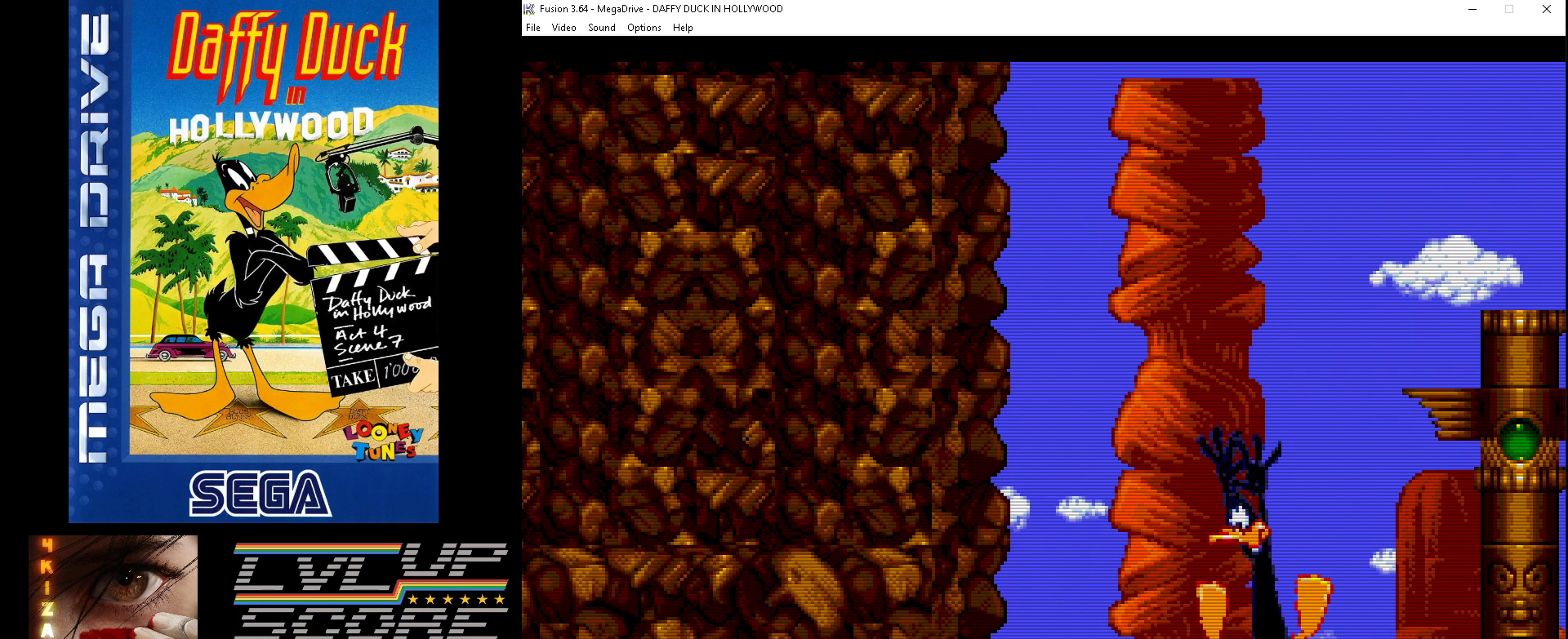
{"buttons": [], "events": []}
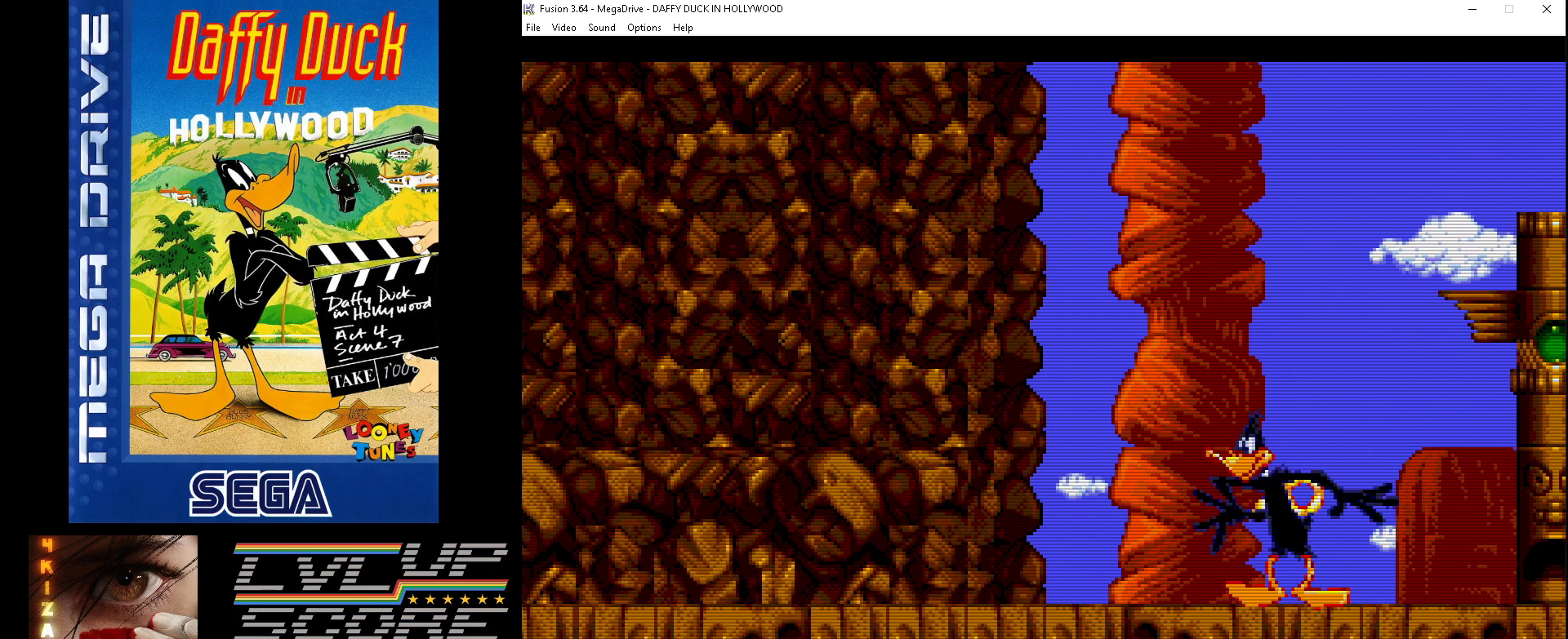
{"buttons": ["DPAD_LEFT"], "events": [[67, "DPAD_LEFT", "down"]]}
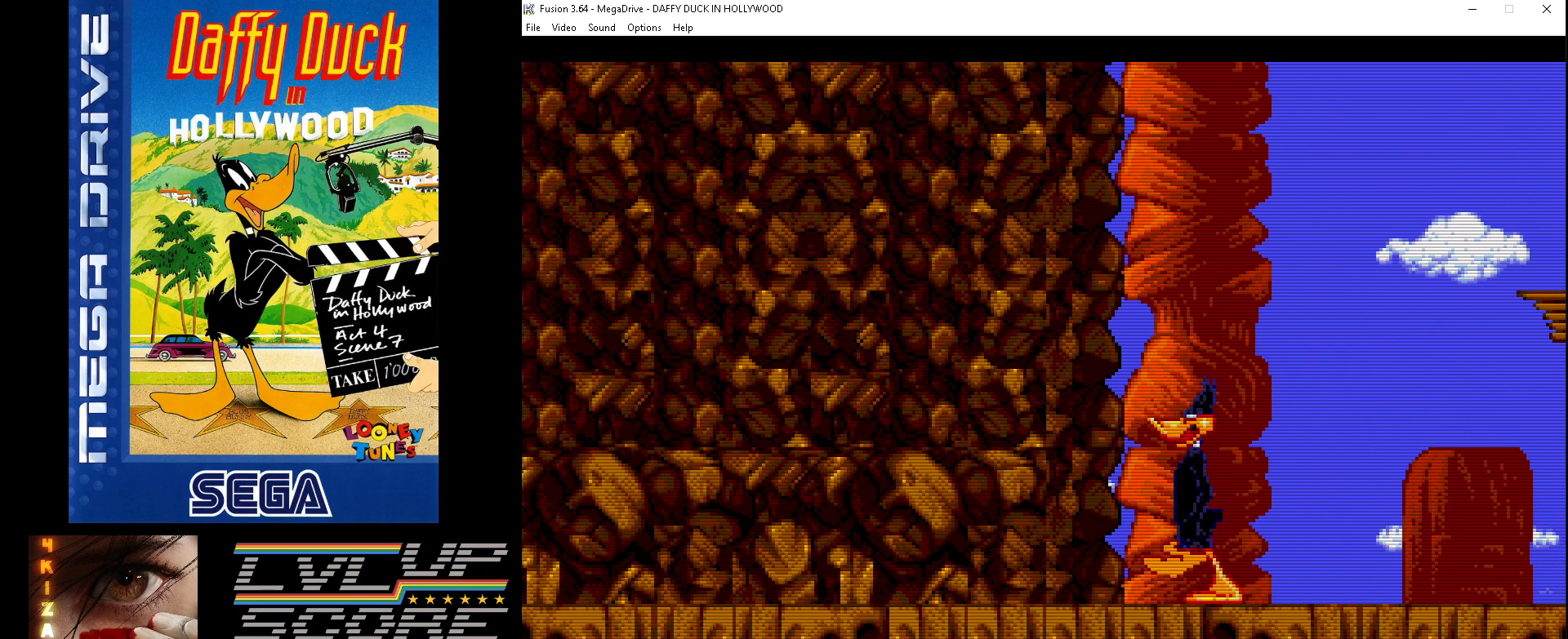
{"buttons": ["DPAD_RIGHT"], "events": [[300, "DPAD_LEFT", "up"], [433, "DPAD_RIGHT", "down"]]}
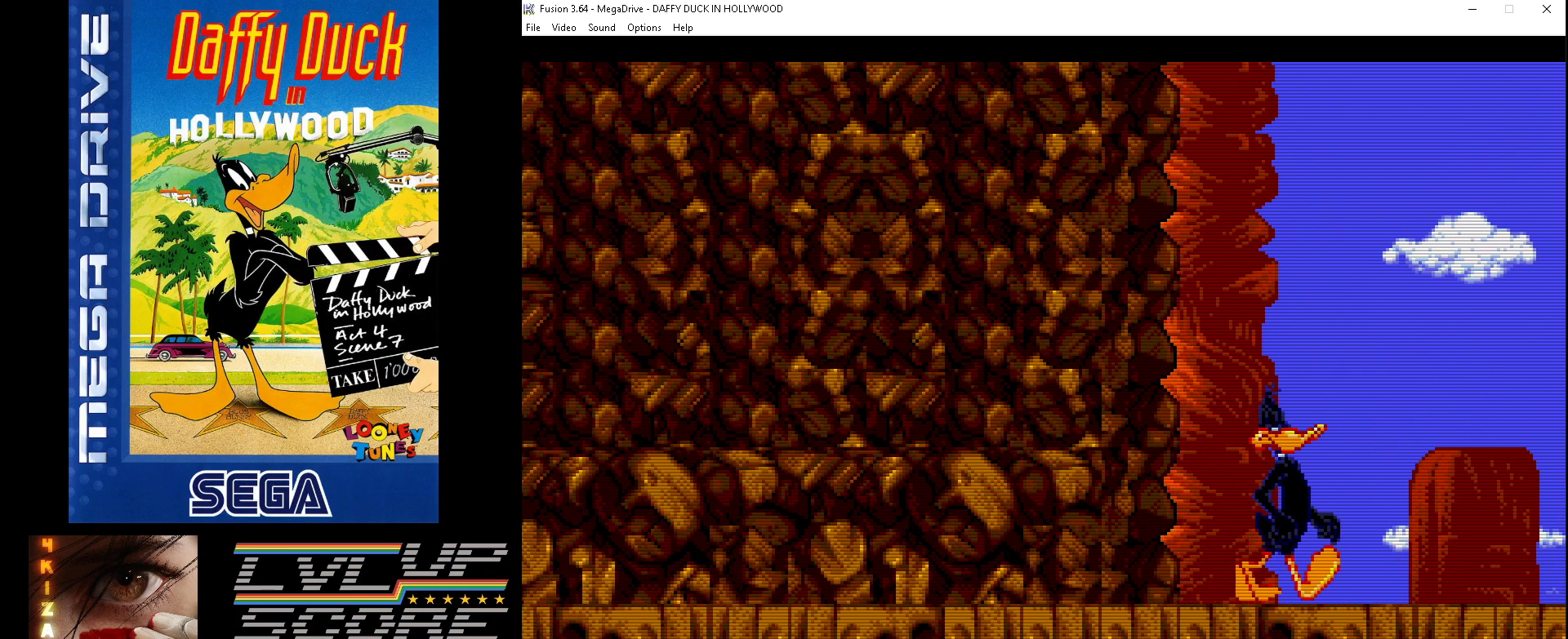
{"buttons": [], "events": [[500, "DPAD_RIGHT", "up"]]}
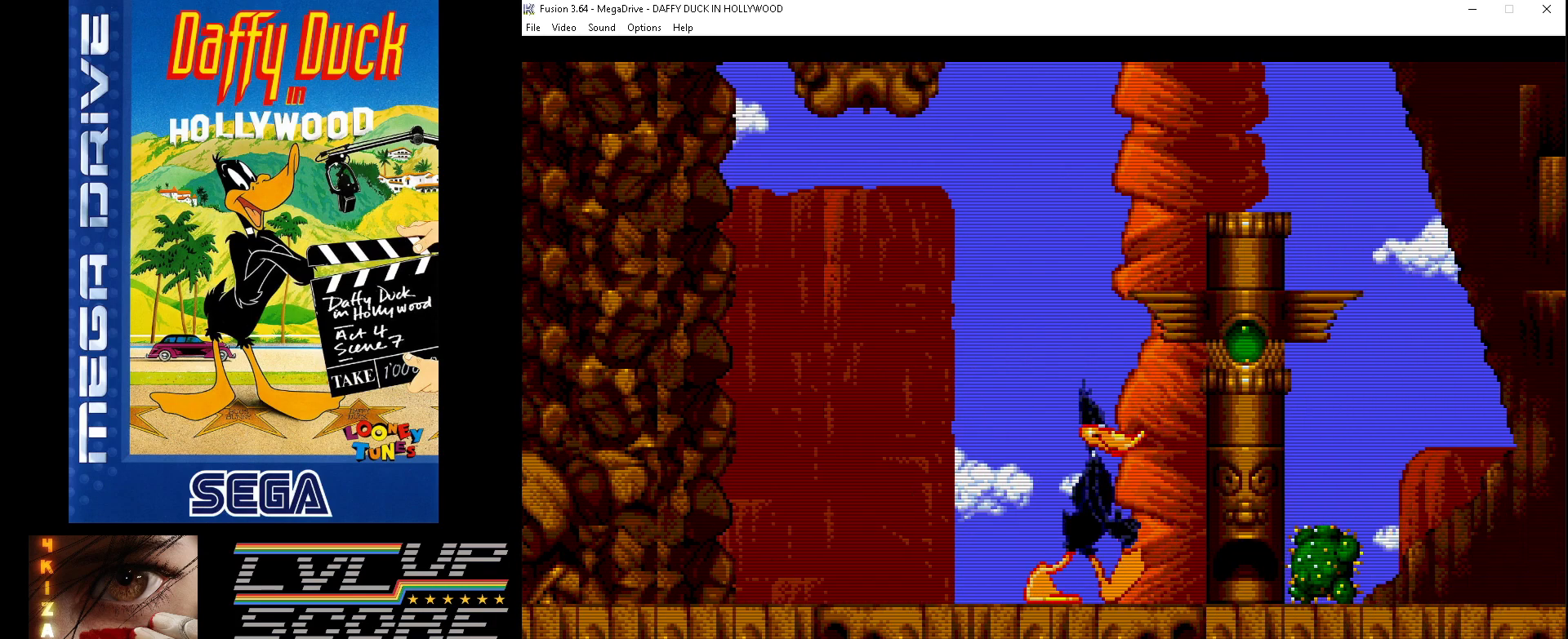
{"buttons": [], "events": []}
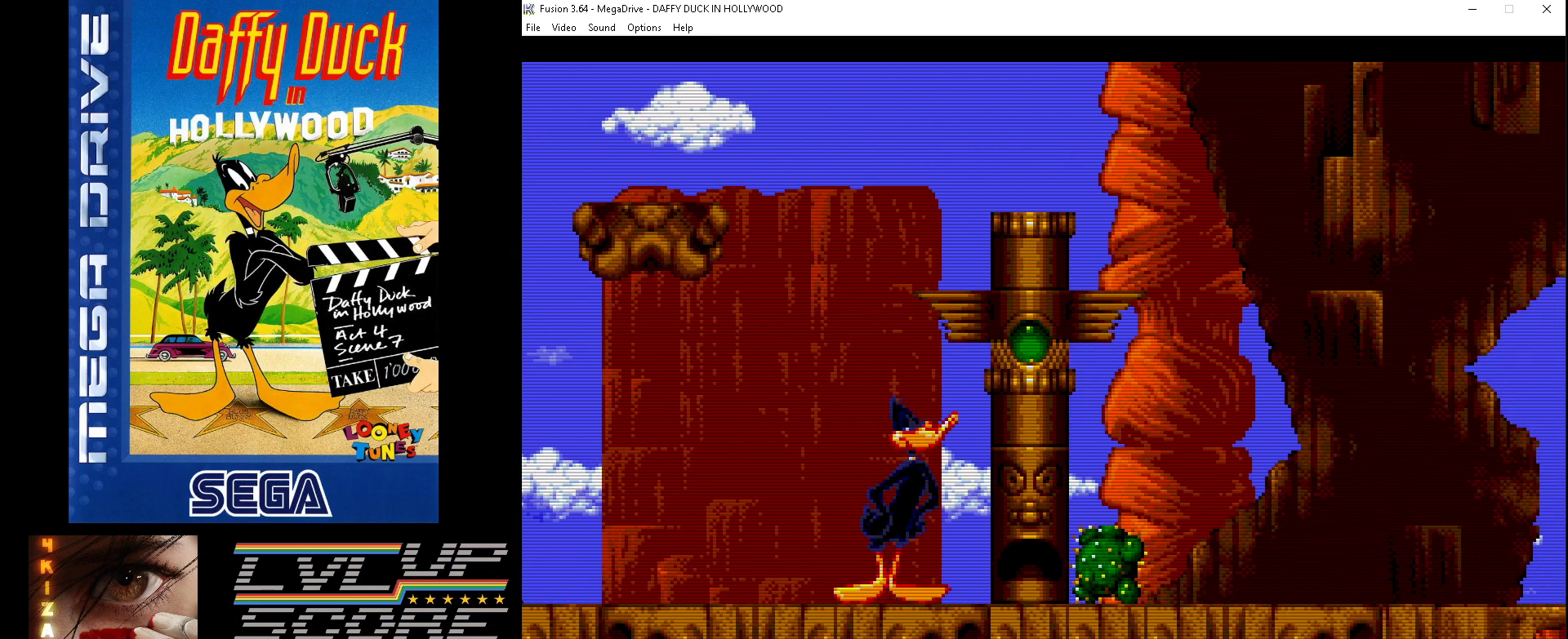
{"buttons": ["B", "DPAD_RIGHT"], "events": [[200, "DPAD_RIGHT", "down"], [333, "B", "down"]]}